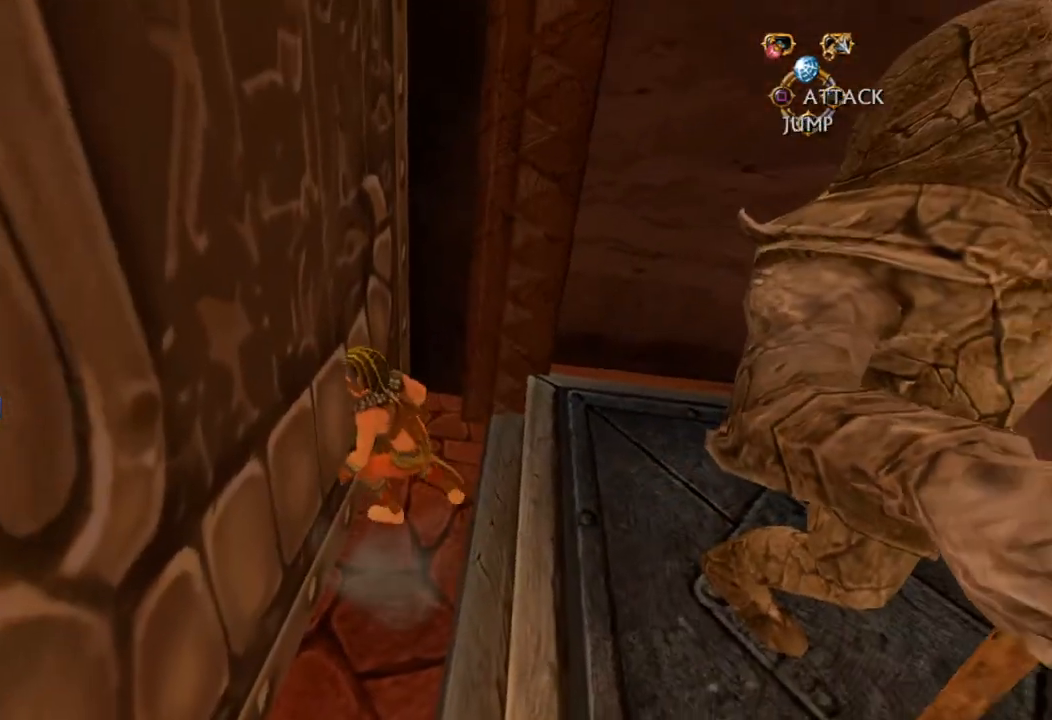
Gameplay with a controller (PlayStation layout); each line is a JSON object with the inputs held at the frame after it. "button_events" lists button changes between this image and that frame as [ms after this image, input, new state], when the widget could be followed in between (sticks are given only as held states). Not read: L1 L3 R3.
{"buttons": ["CROSS"], "left_stick": "down-left", "right_stick": "center", "button_events": [[233, "CROSS", "down"]]}
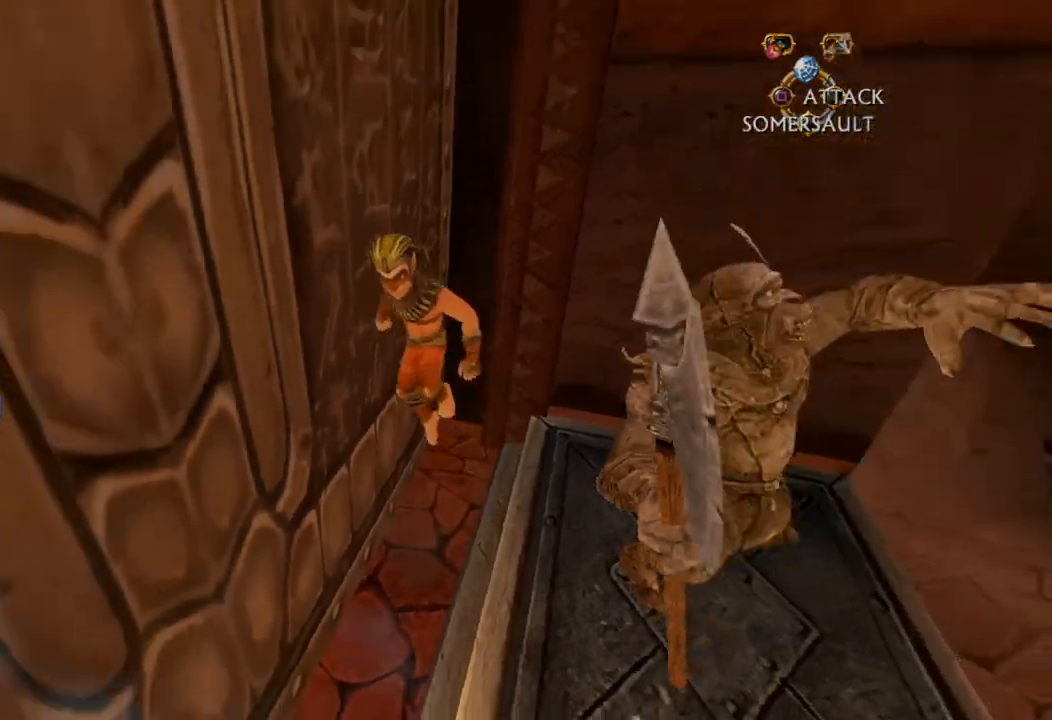
{"buttons": ["CROSS"], "left_stick": "down-left", "right_stick": "center", "button_events": [[33, "CROSS", "up"], [183, "CROSS", "down"]]}
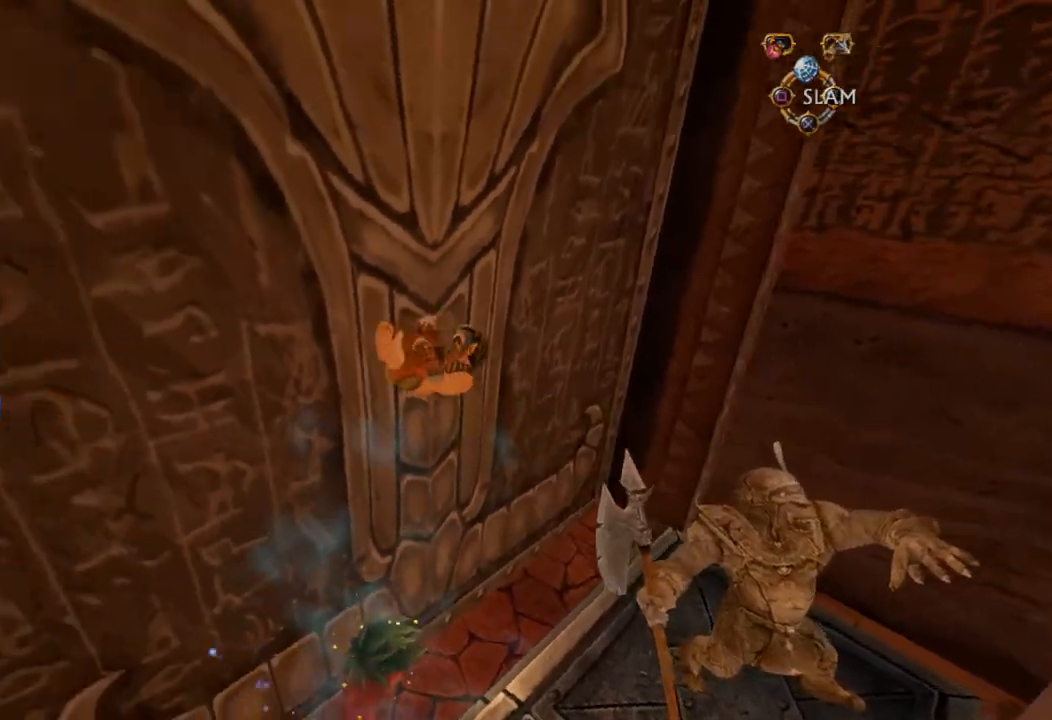
{"buttons": [], "left_stick": "up-left", "right_stick": "center", "button_events": [[33, "CROSS", "up"]]}
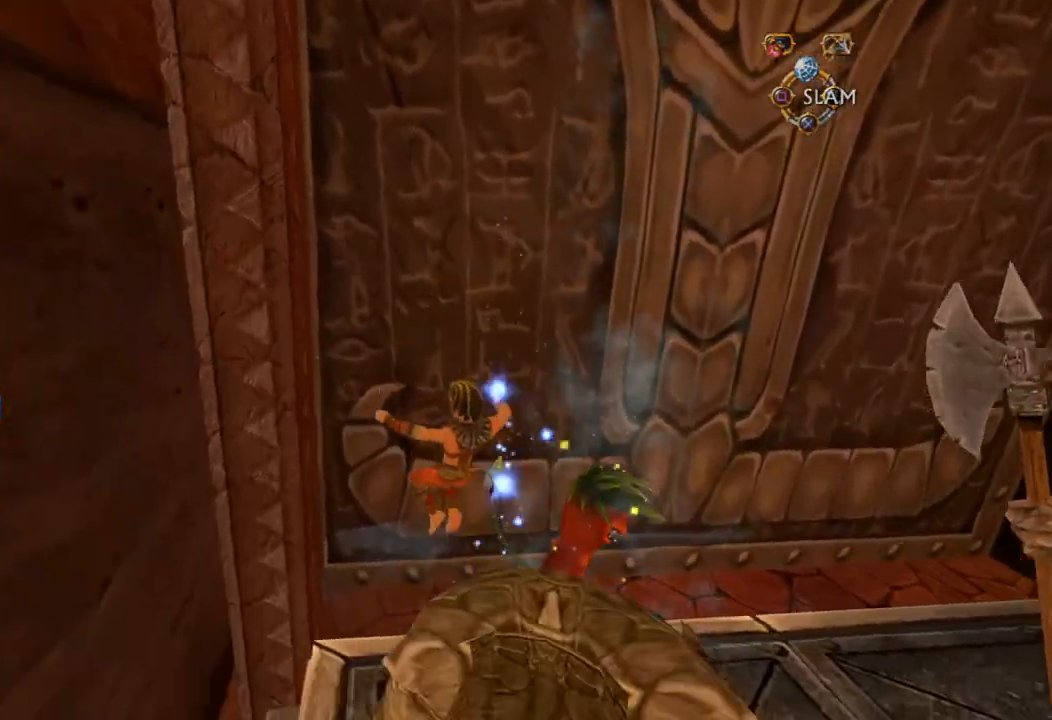
{"buttons": ["R1"], "left_stick": "center", "right_stick": "center", "button_events": [[433, "R1", "down"]]}
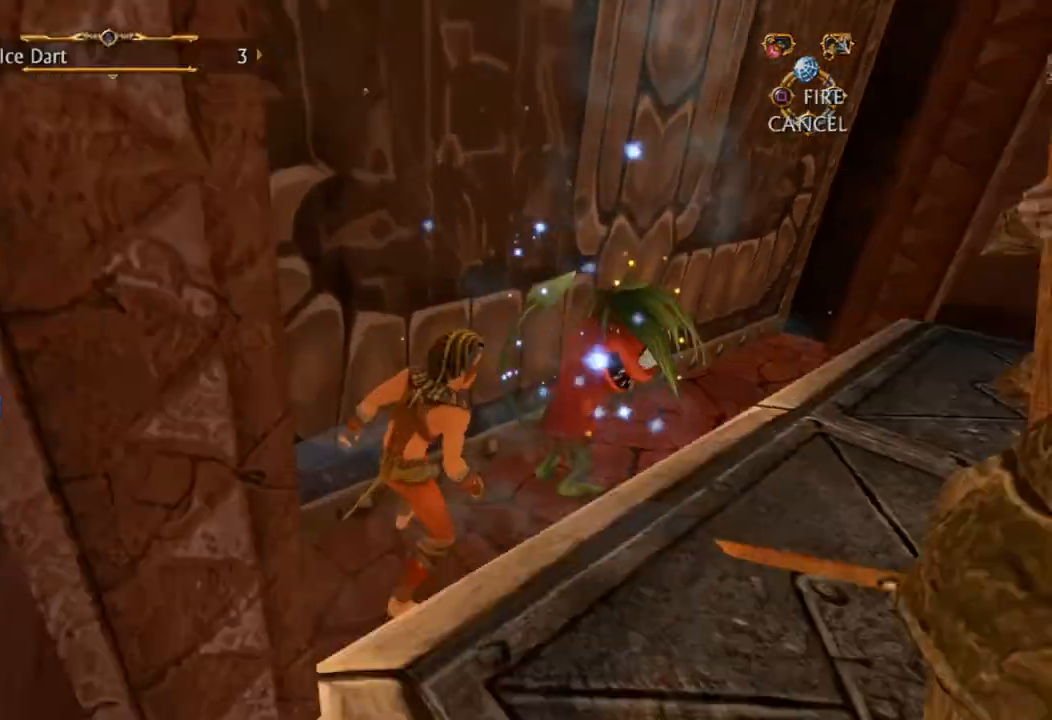
{"buttons": [], "left_stick": "down-right", "right_stick": "center", "button_events": [[33, "R1", "up"]]}
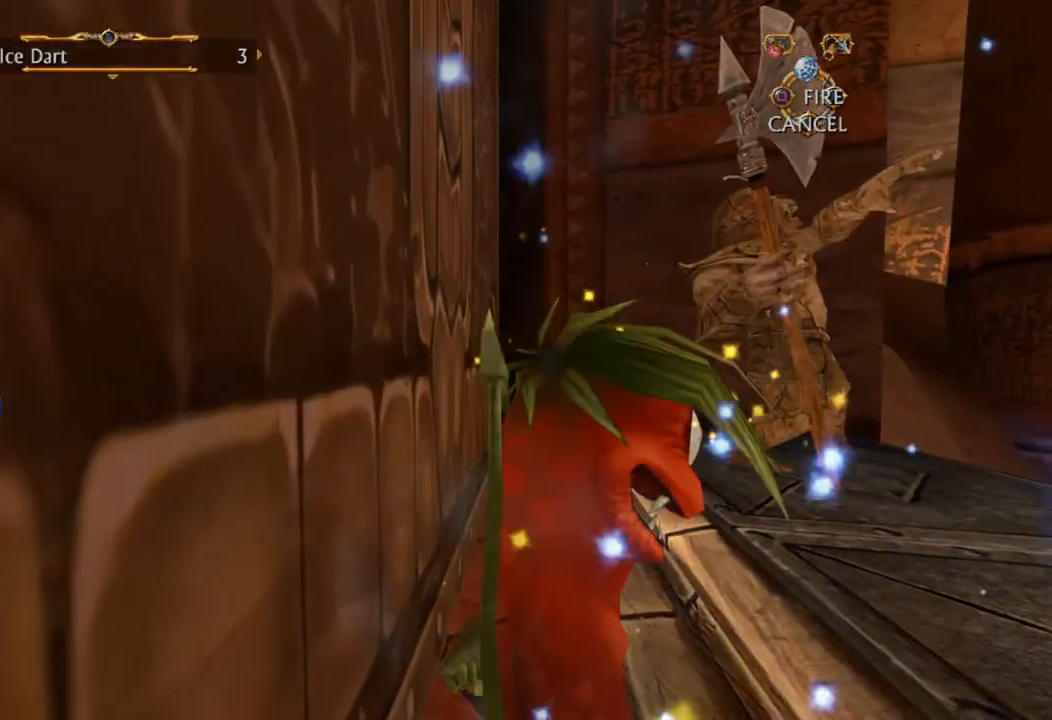
{"buttons": ["CIRCLE"], "left_stick": "center", "right_stick": "center", "button_events": [[383, "CIRCLE", "down"]]}